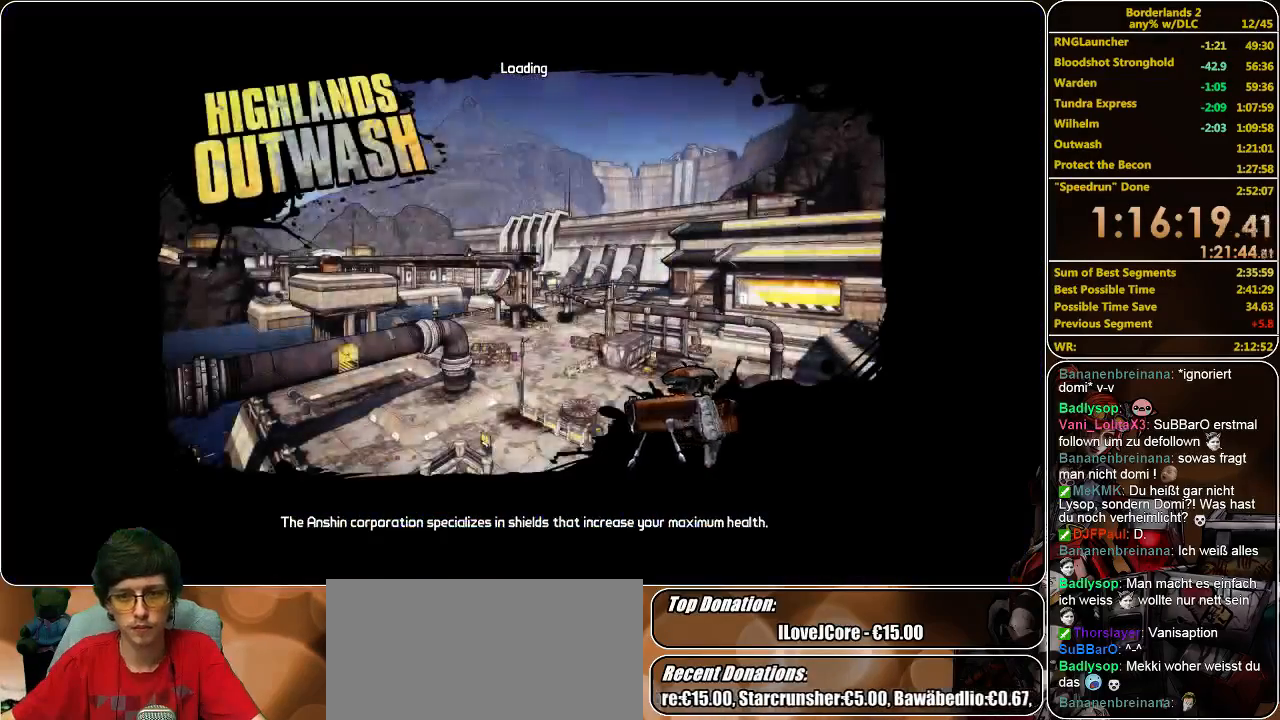
Gameplay with keyboard and mouse; each line is a JSON object with the keys and mouse buttons held at the frame after it. "events" lists presses ("down") and releases ("up") of "a", "alt", "c", "ctrl", "d", "e", "f", "q", "r", "s", "shift", "space", "tab", "v", "w", "x", "z", "mouse_left", "mouse_middle", "mouse_right", "mouse_wheel_up" and "mouse_wheel_down" between this image and that frame as [ms after this image, input, new state], when the widget could be followed in between. "mouse_left", "mouse_middle", "mouse_right", "mouse_wheel_up", "mouse_wheel_down" = the "left", "middle", "right", "wheel_up", "wheel_down" buttons of the "mouse" list. No other keys are recorded. Mouse movement is not recorded.
{"keys": [], "mouse": [], "events": []}
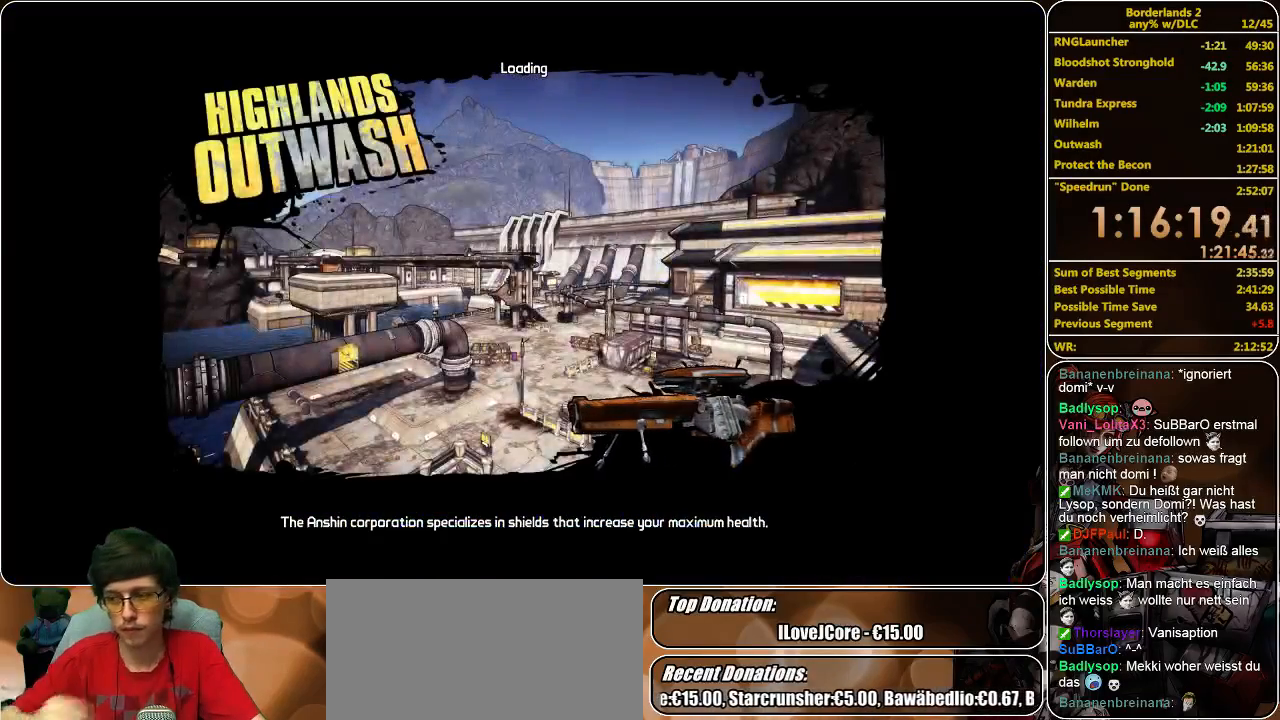
{"keys": [], "mouse": [], "events": []}
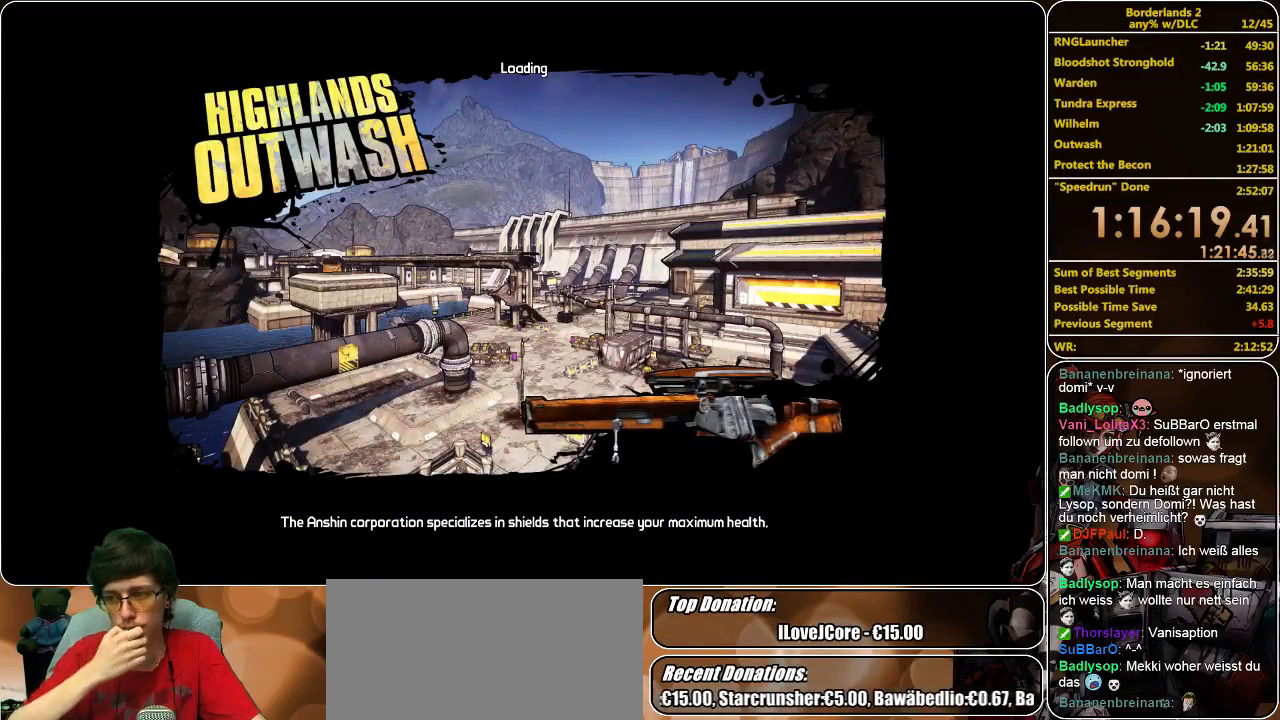
{"keys": [], "mouse": [], "events": []}
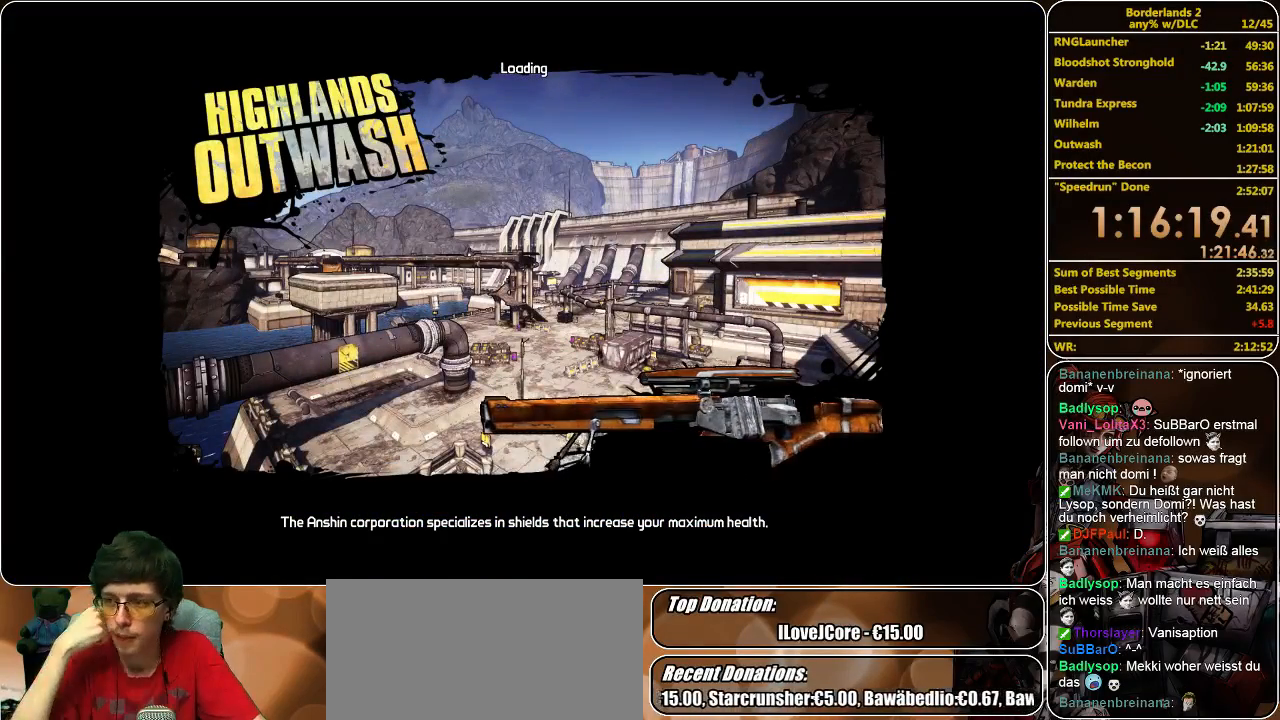
{"keys": [], "mouse": [], "events": []}
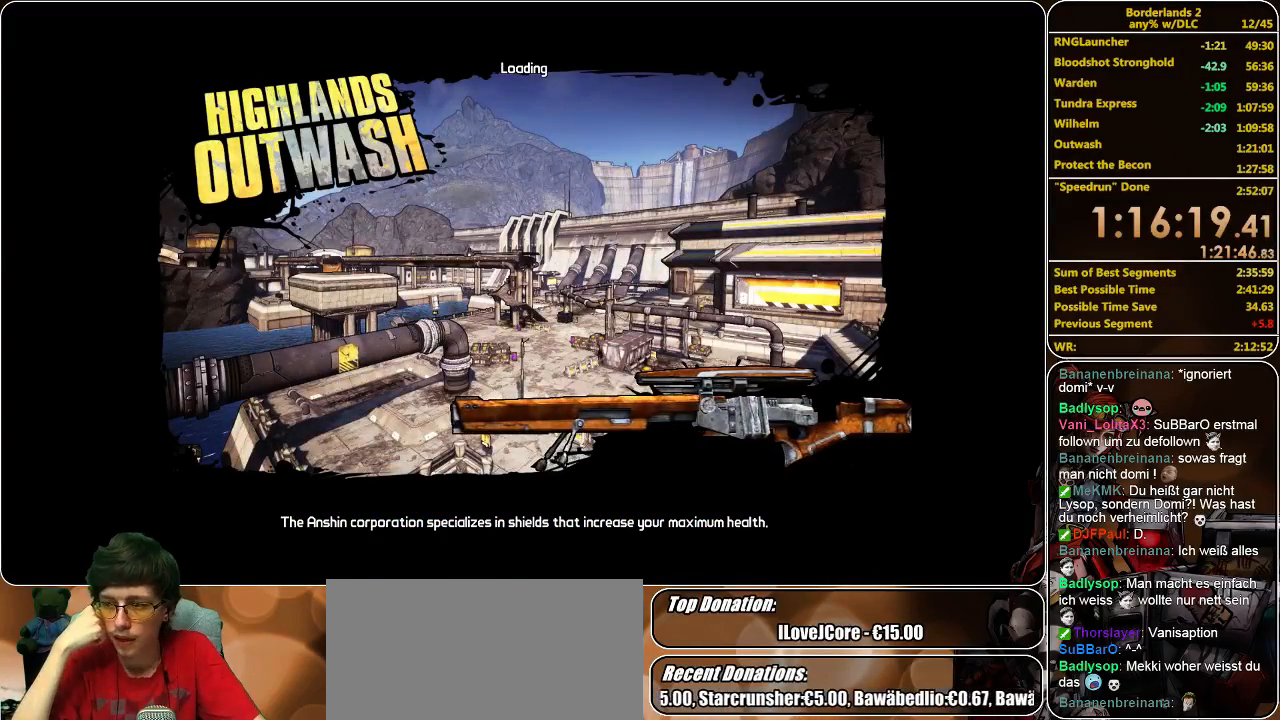
{"keys": [], "mouse": [], "events": []}
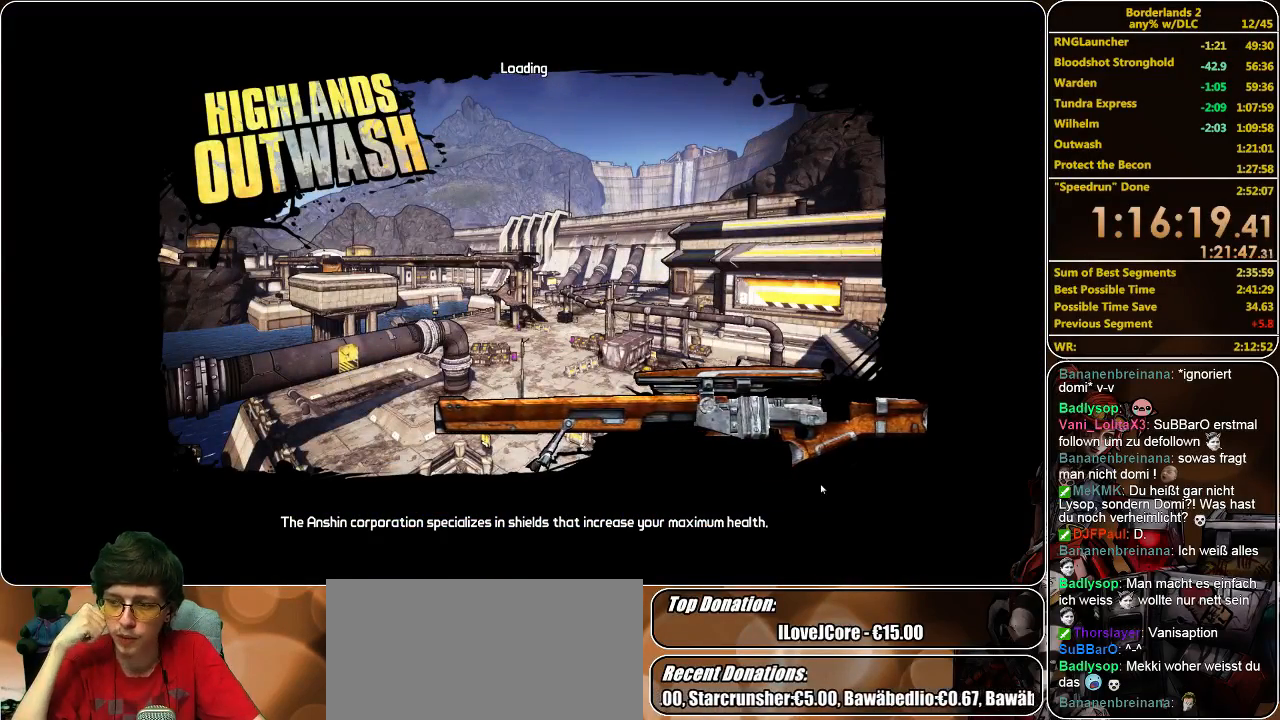
{"keys": [], "mouse": [], "events": []}
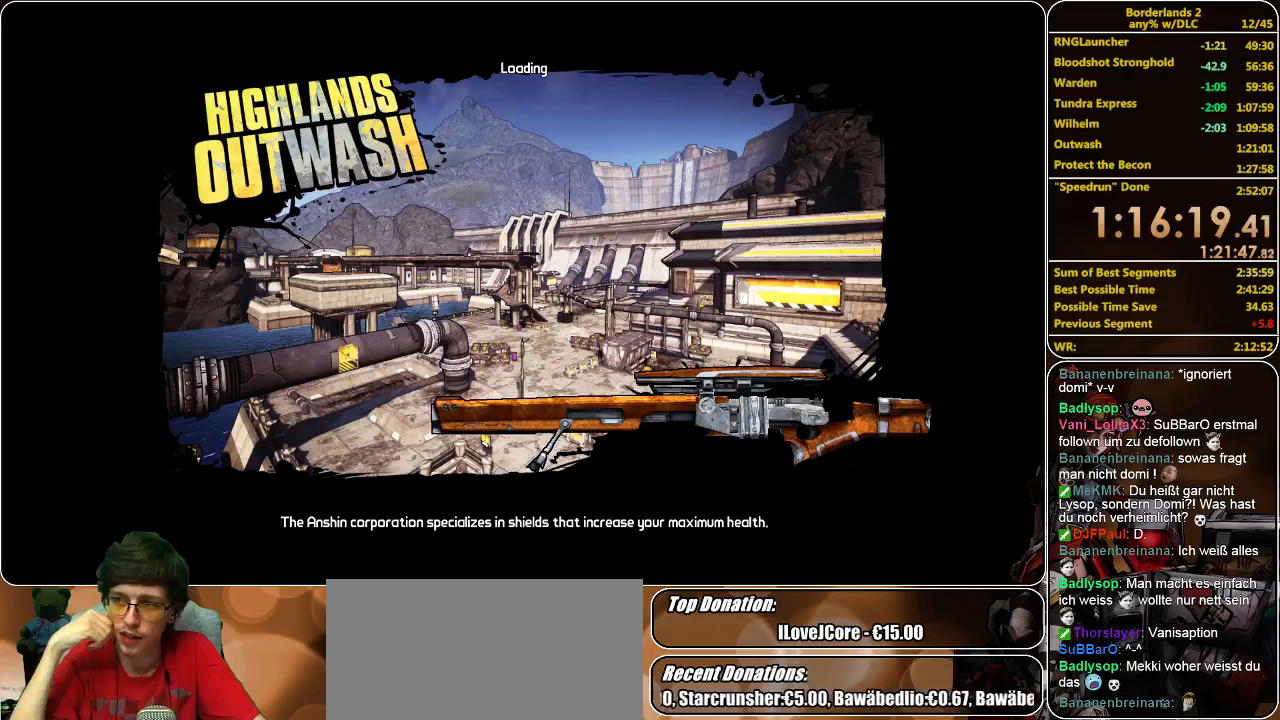
{"keys": [], "mouse": [], "events": []}
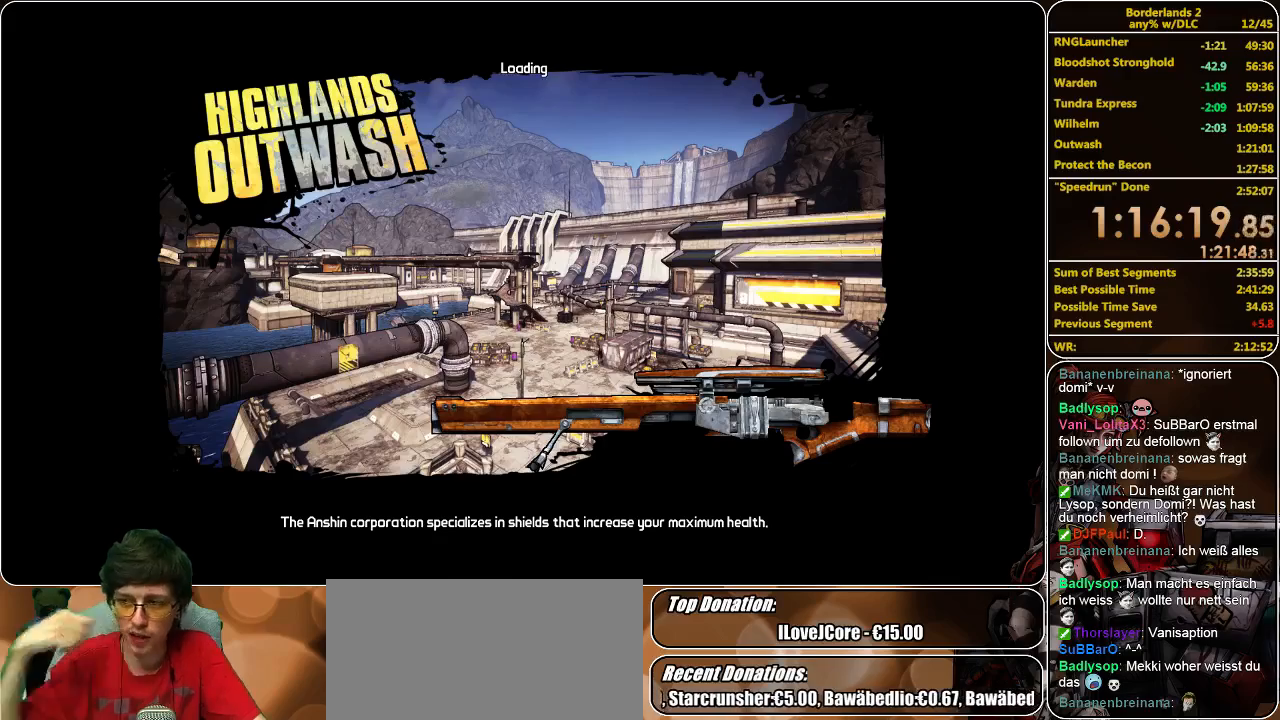
{"keys": [], "mouse": [], "events": []}
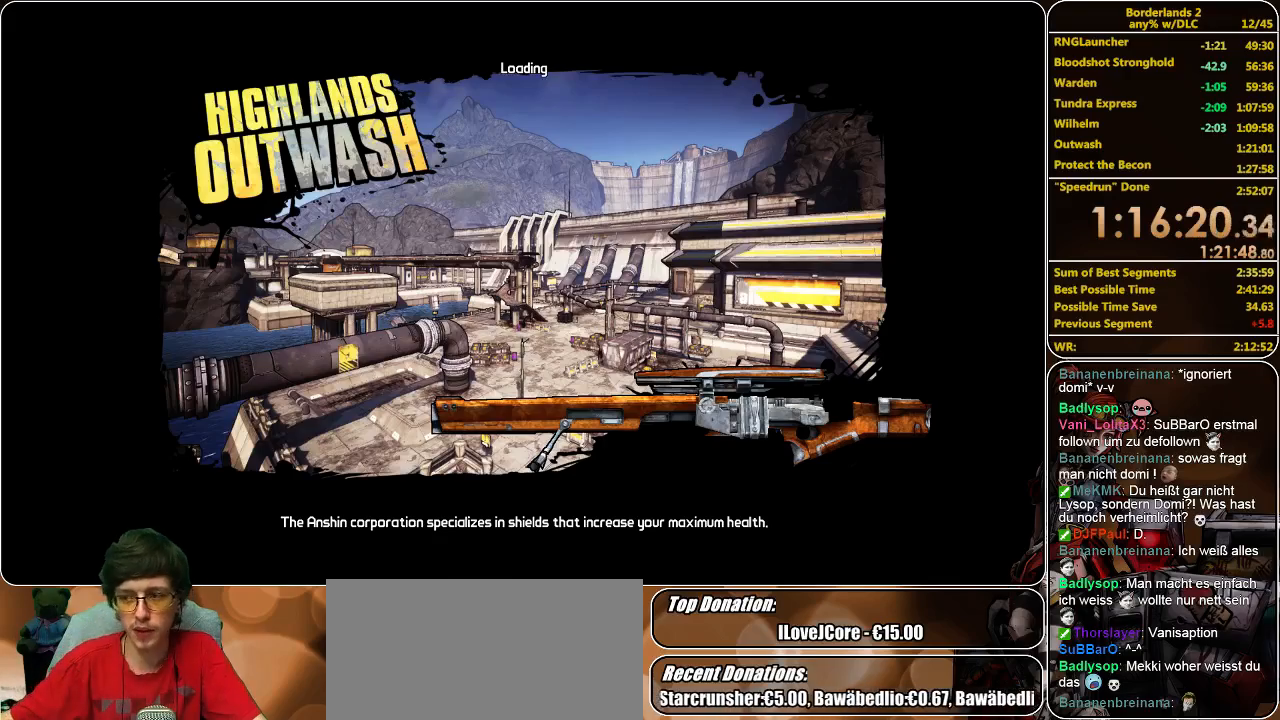
{"keys": ["shift", "w"], "mouse": [], "events": [[333, "w", "down"], [433, "shift", "down"]]}
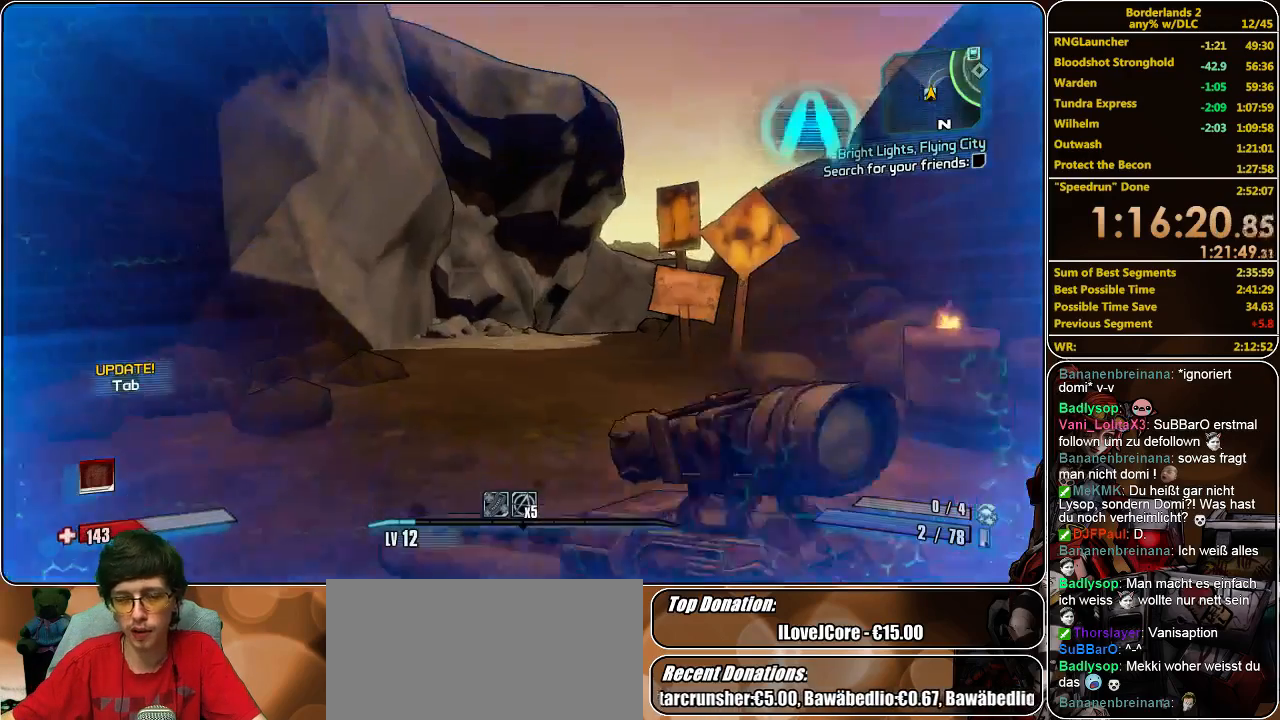
{"keys": ["shift", "w"], "mouse": [], "events": []}
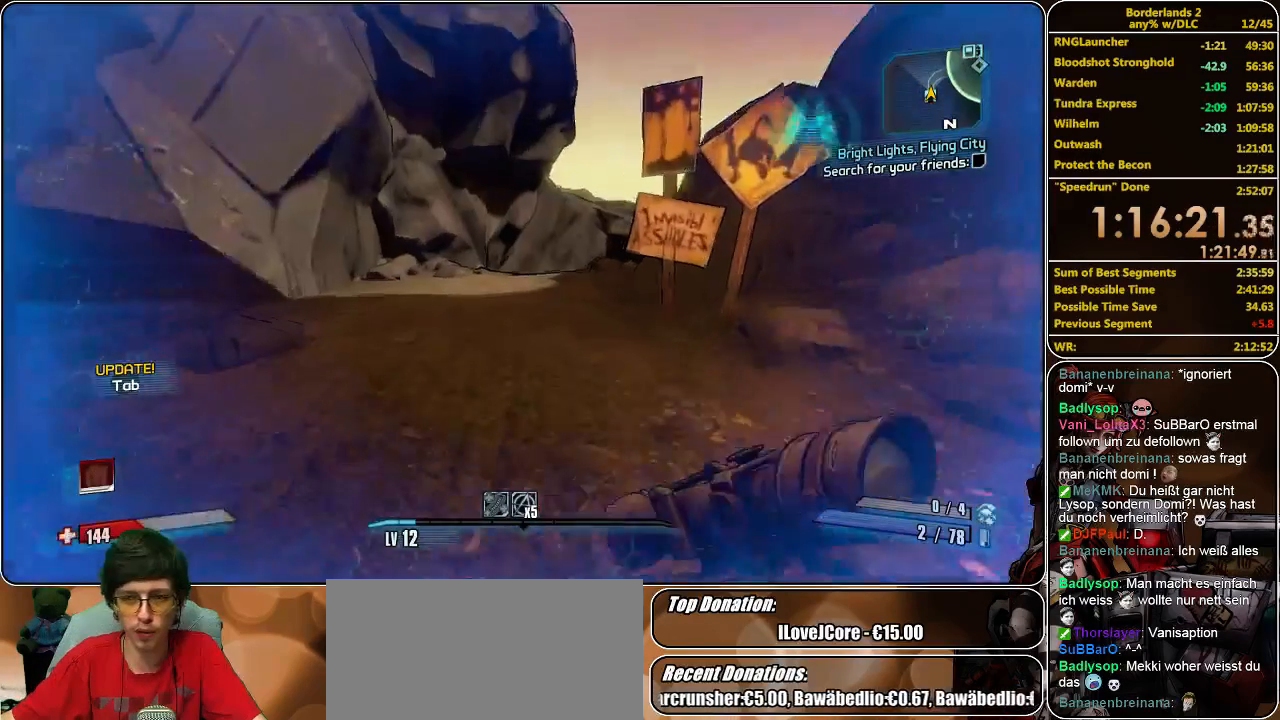
{"keys": ["shift", "w"], "mouse": [], "events": []}
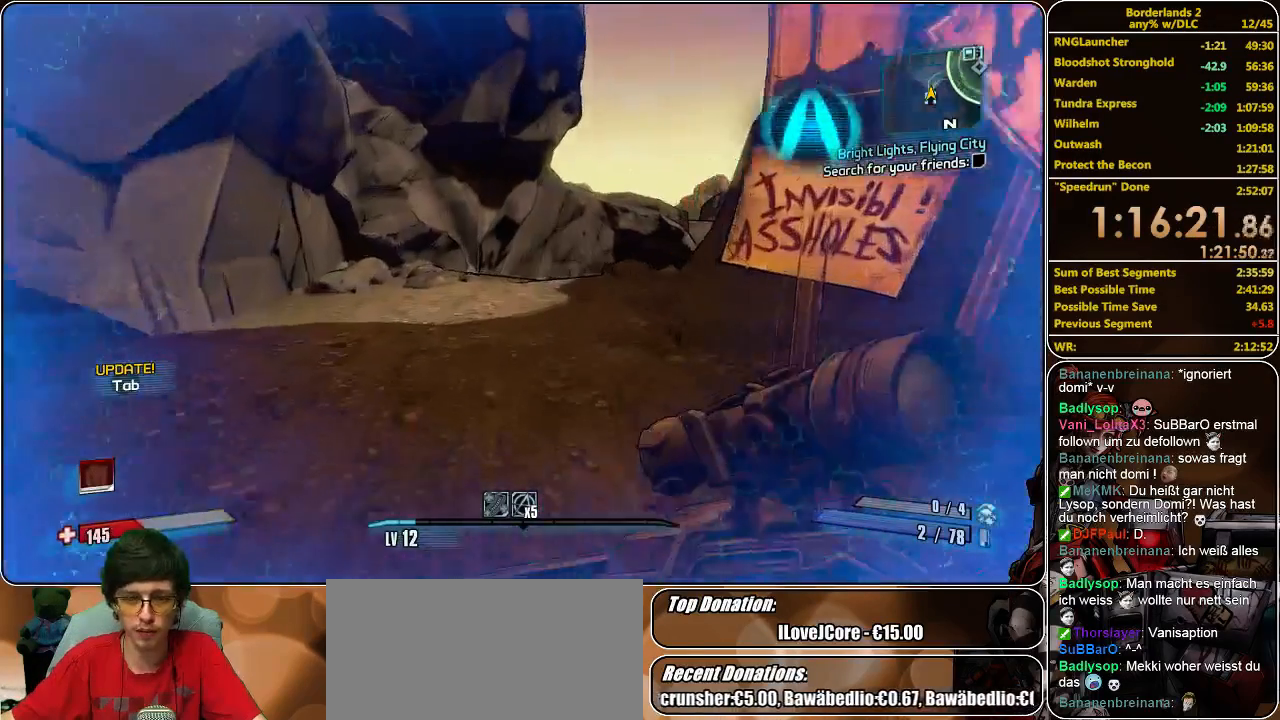
{"keys": ["a", "shift", "w"], "mouse": [], "events": [[100, "a", "down"]]}
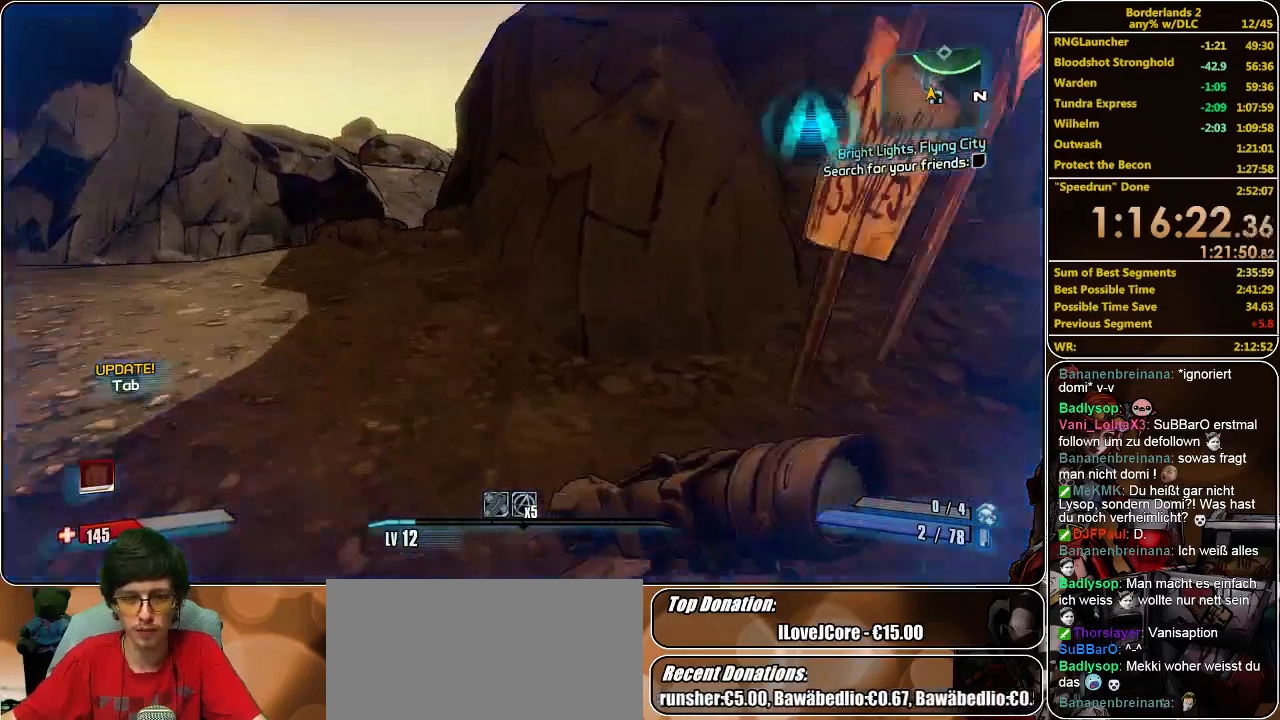
{"keys": ["a", "shift", "w"], "mouse": [], "events": []}
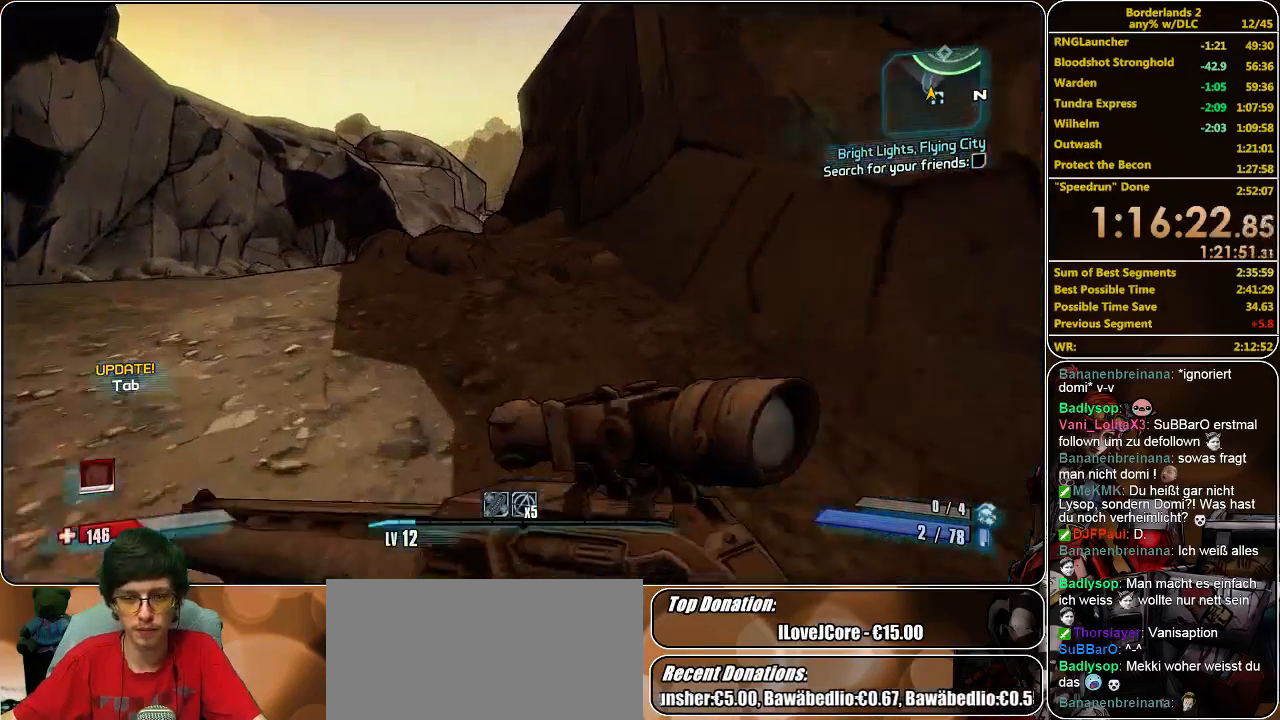
{"keys": ["shift", "w"], "mouse": [], "events": [[167, "a", "up"]]}
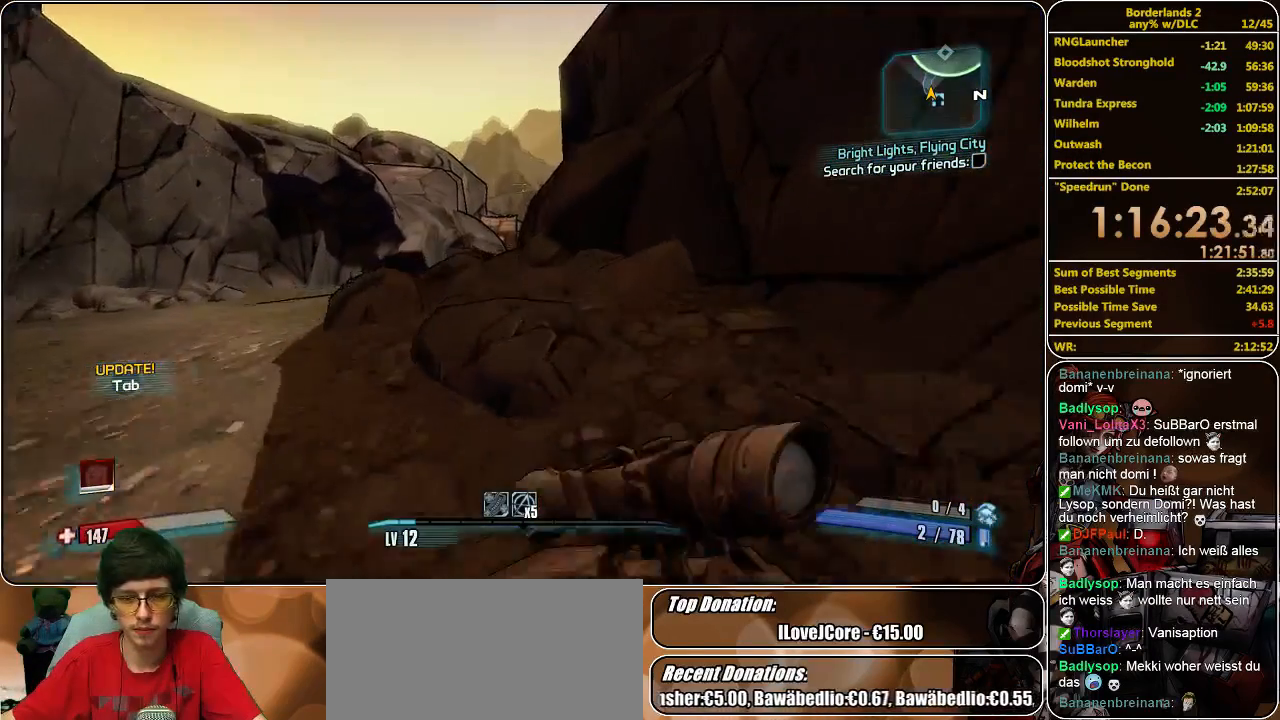
{"keys": ["a", "shift", "w"], "mouse": [], "events": [[67, "space", "down"], [100, "a", "down"], [167, "space", "up"]]}
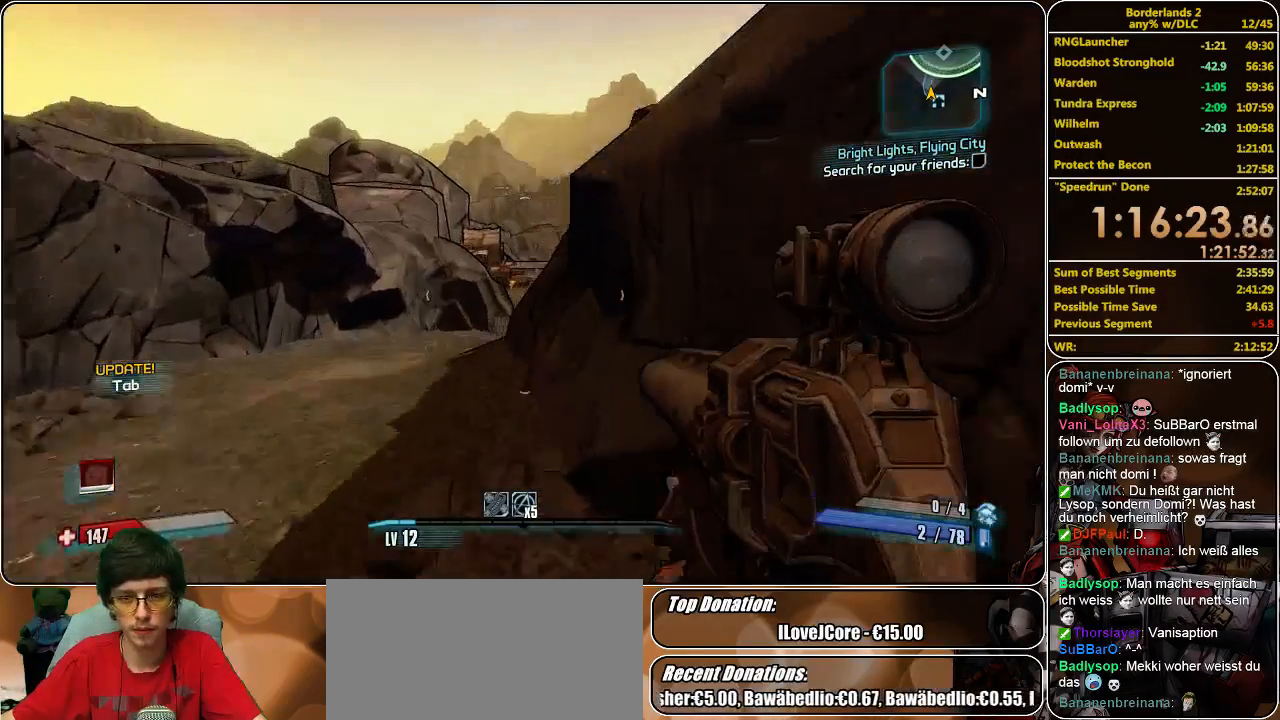
{"keys": ["a", "shift", "w"], "mouse": [], "events": []}
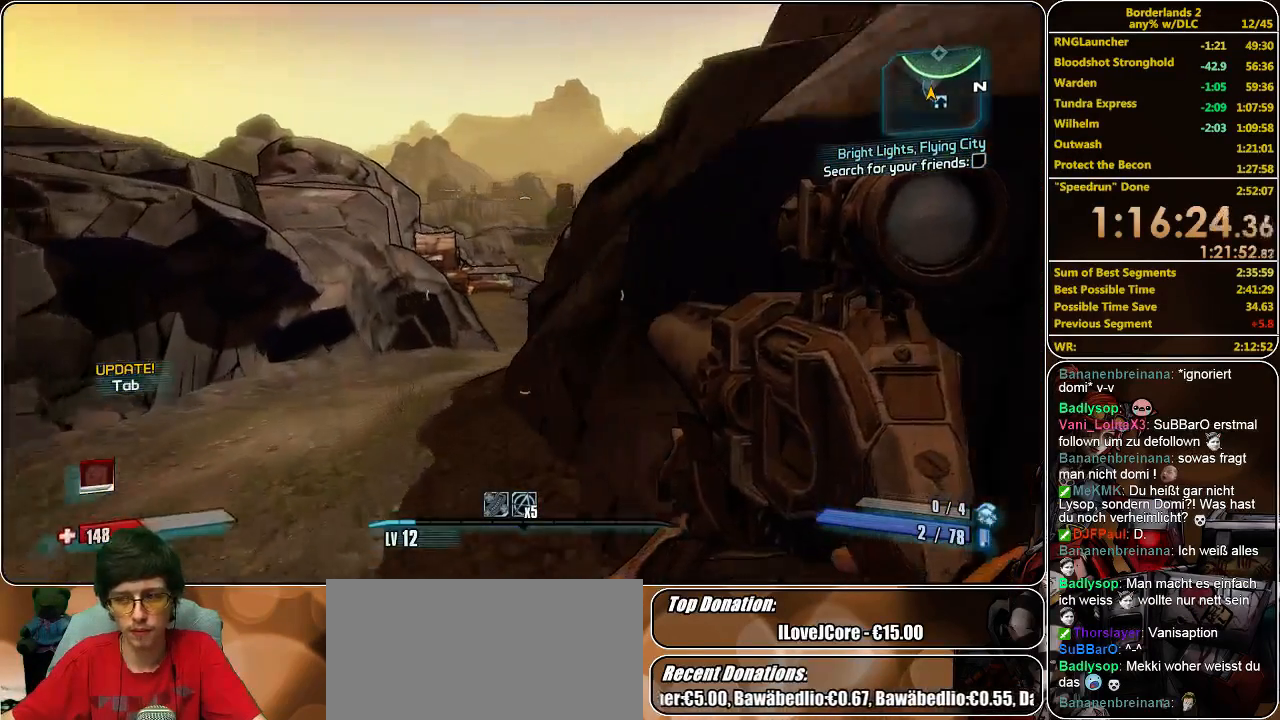
{"keys": ["a", "shift", "w"], "mouse": [], "events": []}
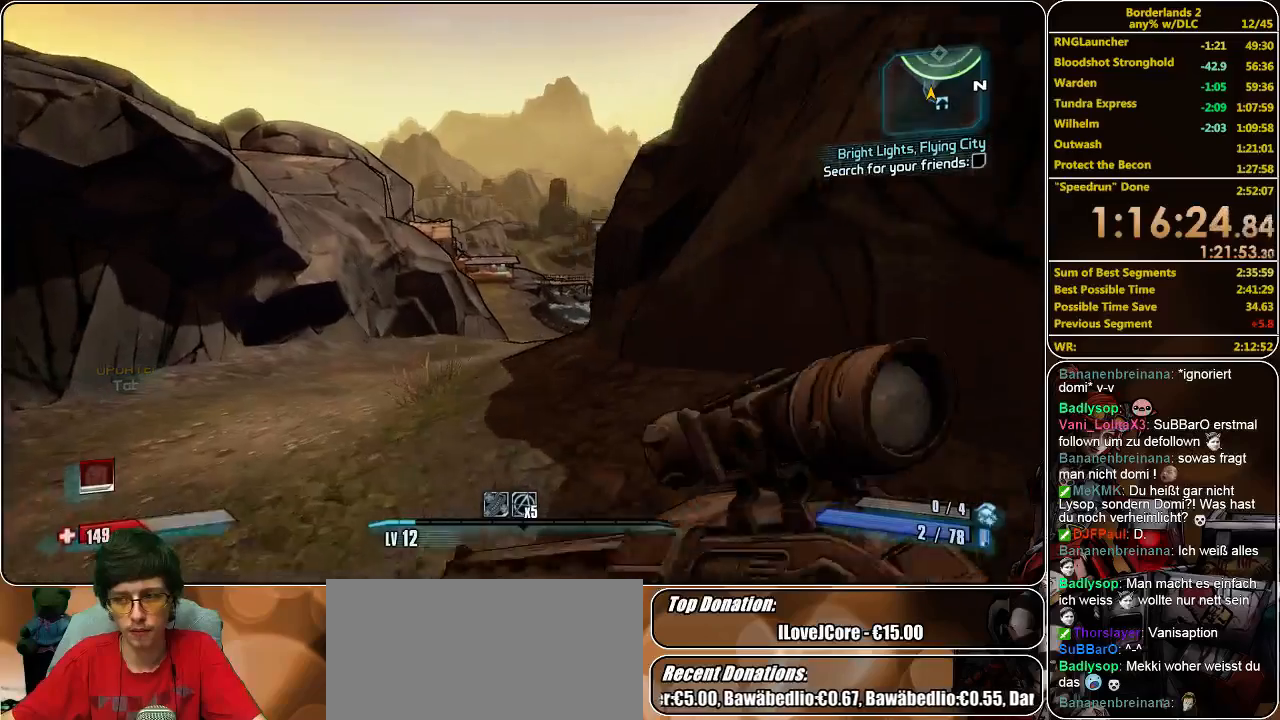
{"keys": ["shift", "w"], "mouse": [], "events": [[100, "a", "up"]]}
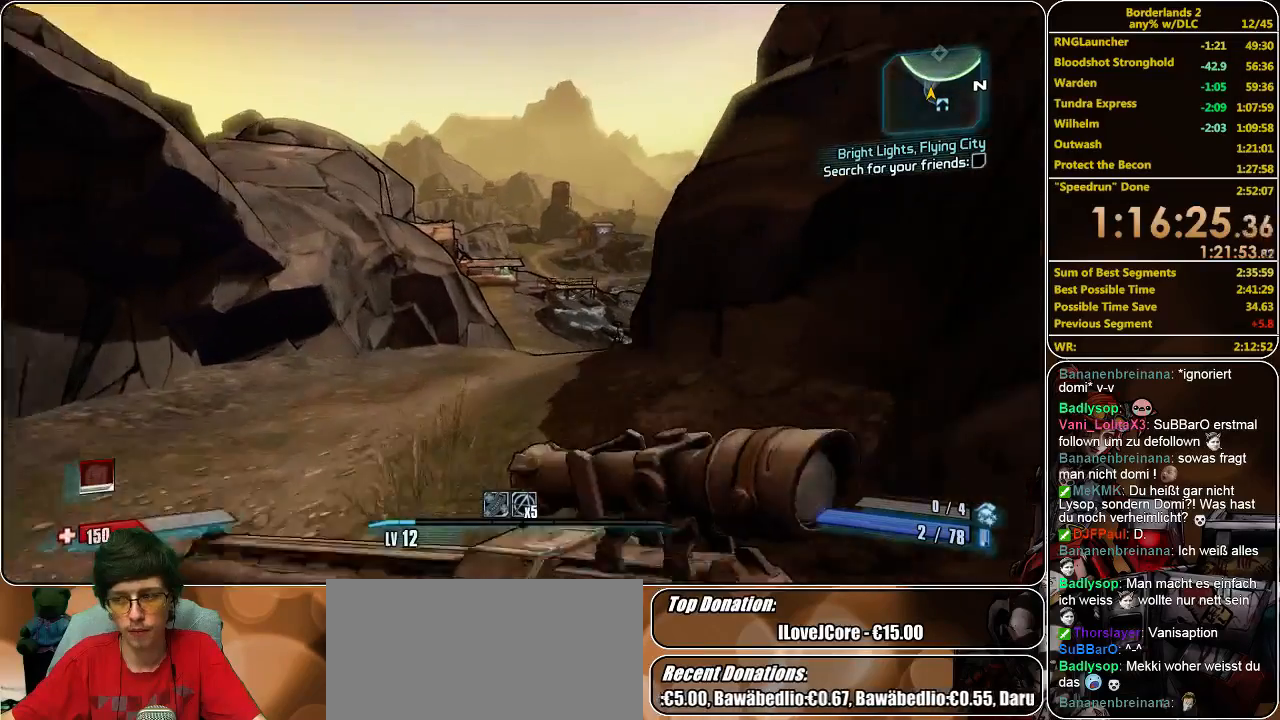
{"keys": ["w"], "mouse": [], "events": [[67, "a", "down"], [200, "a", "up"], [500, "shift", "up"]]}
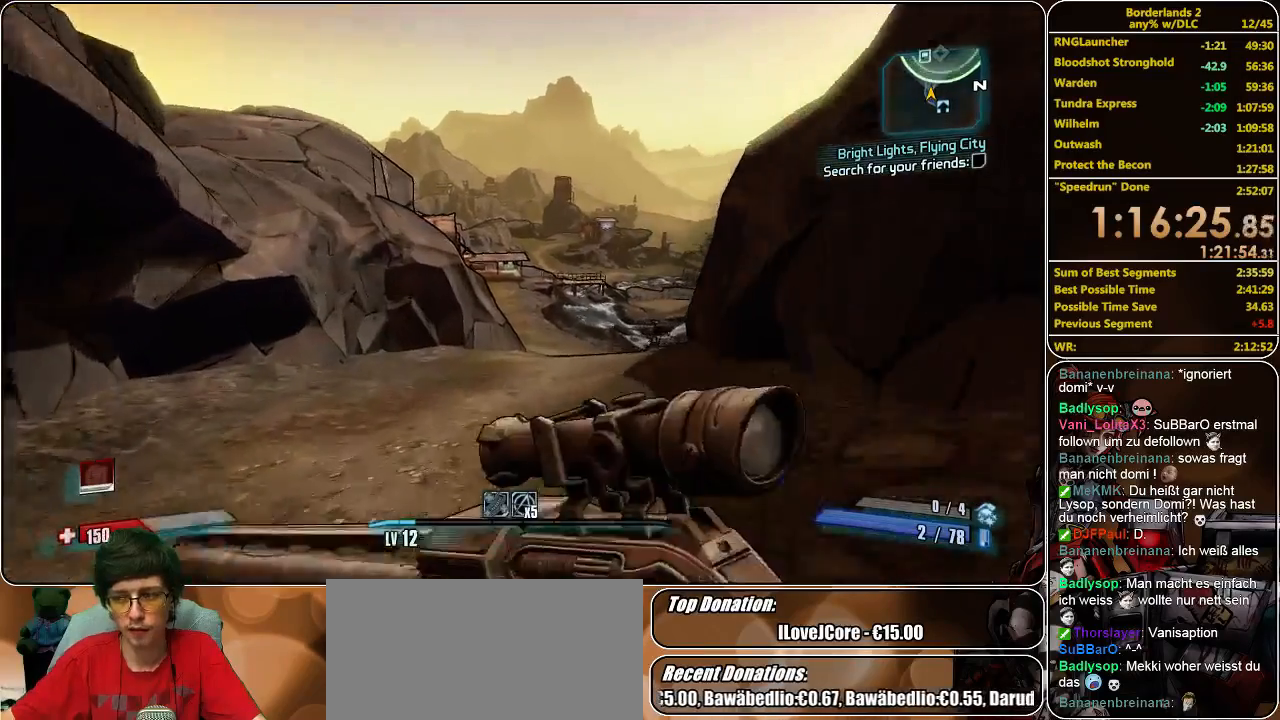
{"keys": ["w"], "mouse": [], "events": []}
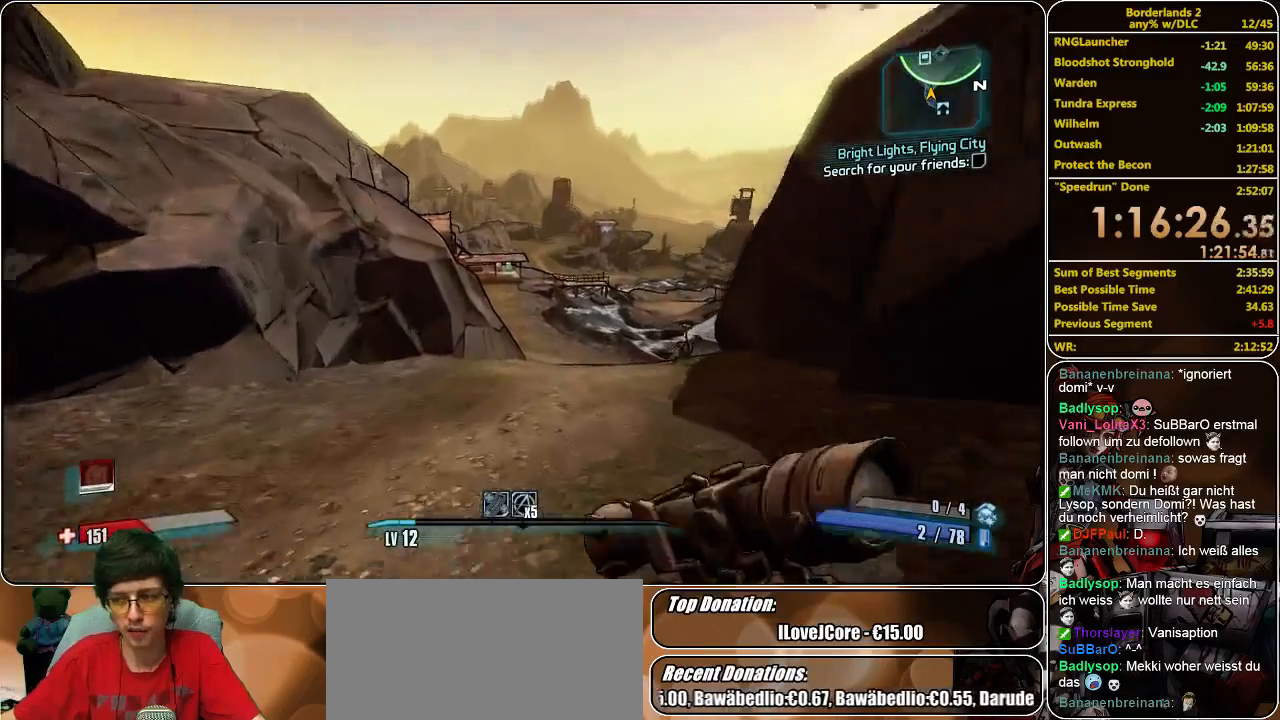
{"keys": ["w"], "mouse": [], "events": []}
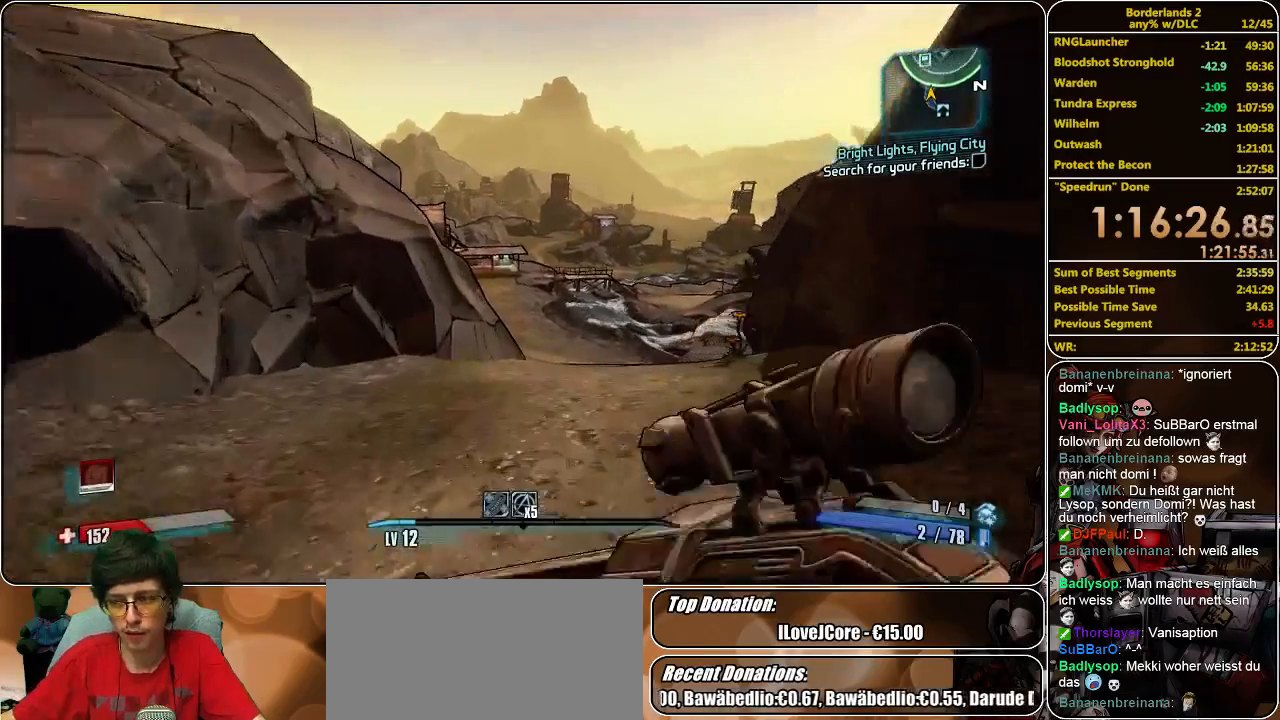
{"keys": ["w"], "mouse": [], "events": [[267, "space", "down"], [433, "space", "up"]]}
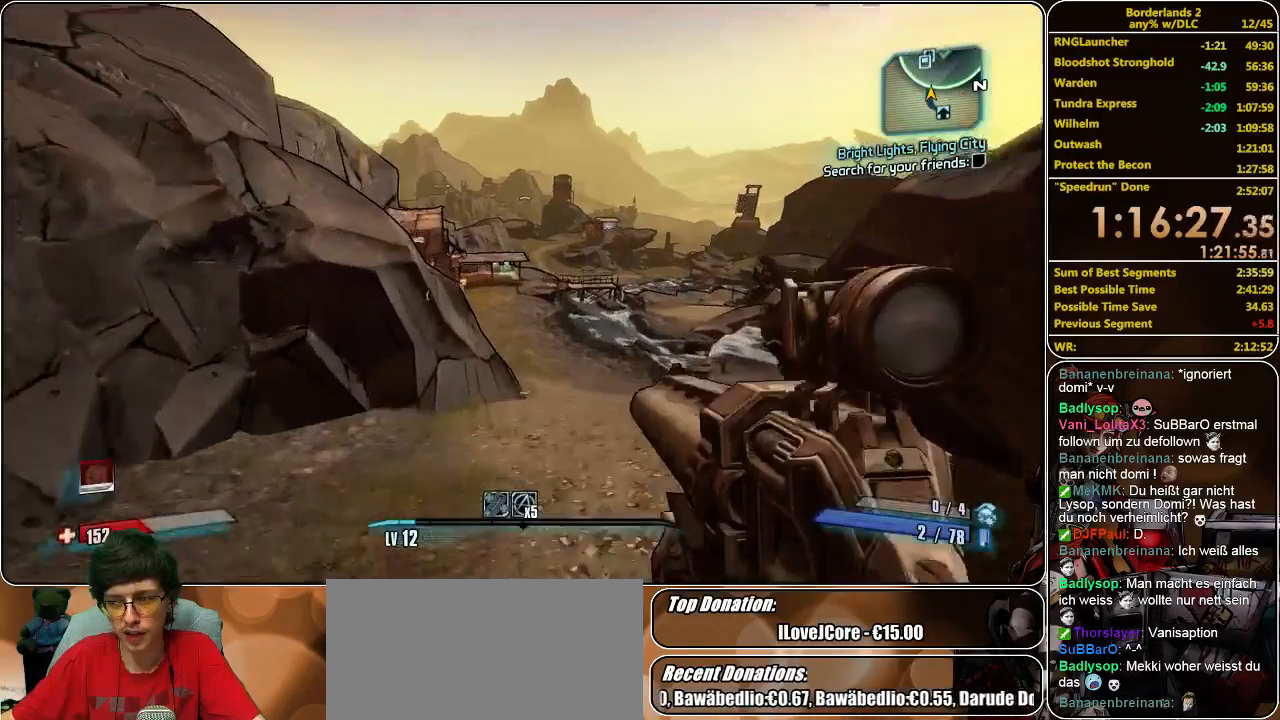
{"keys": ["w"], "mouse": [], "events": []}
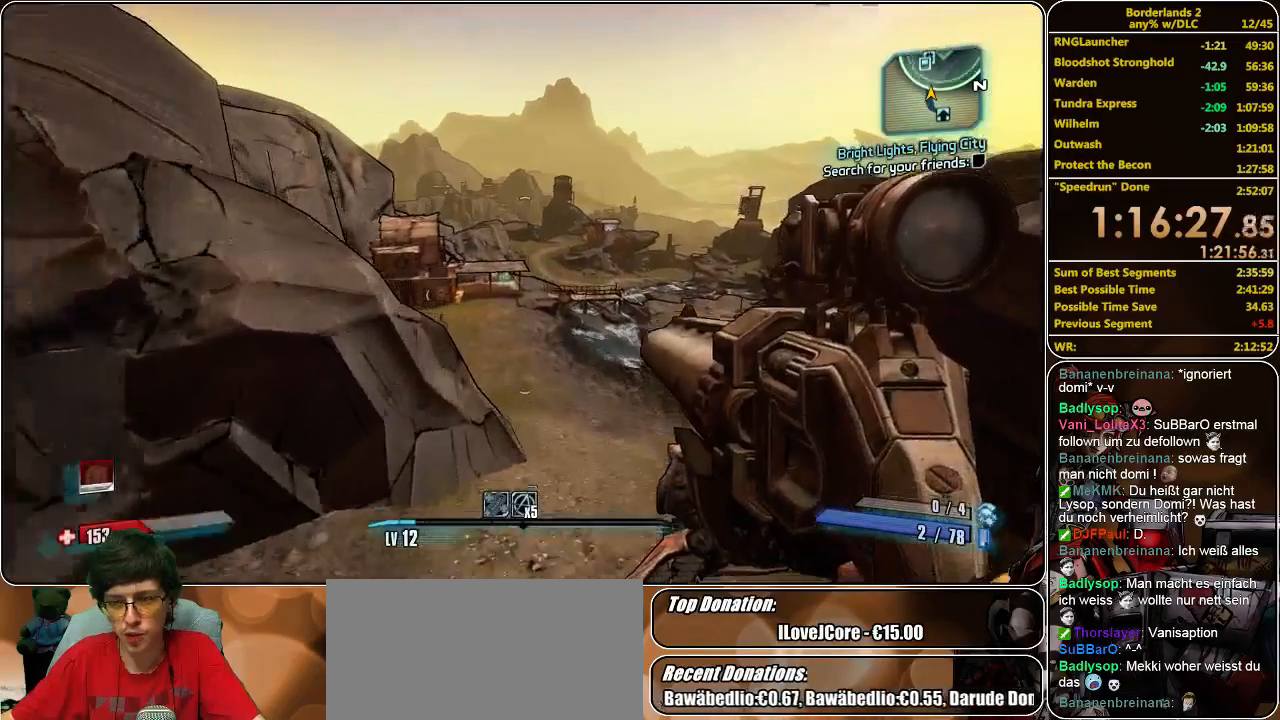
{"keys": ["w"], "mouse": [], "events": [[67, "d", "down"], [333, "d", "up"]]}
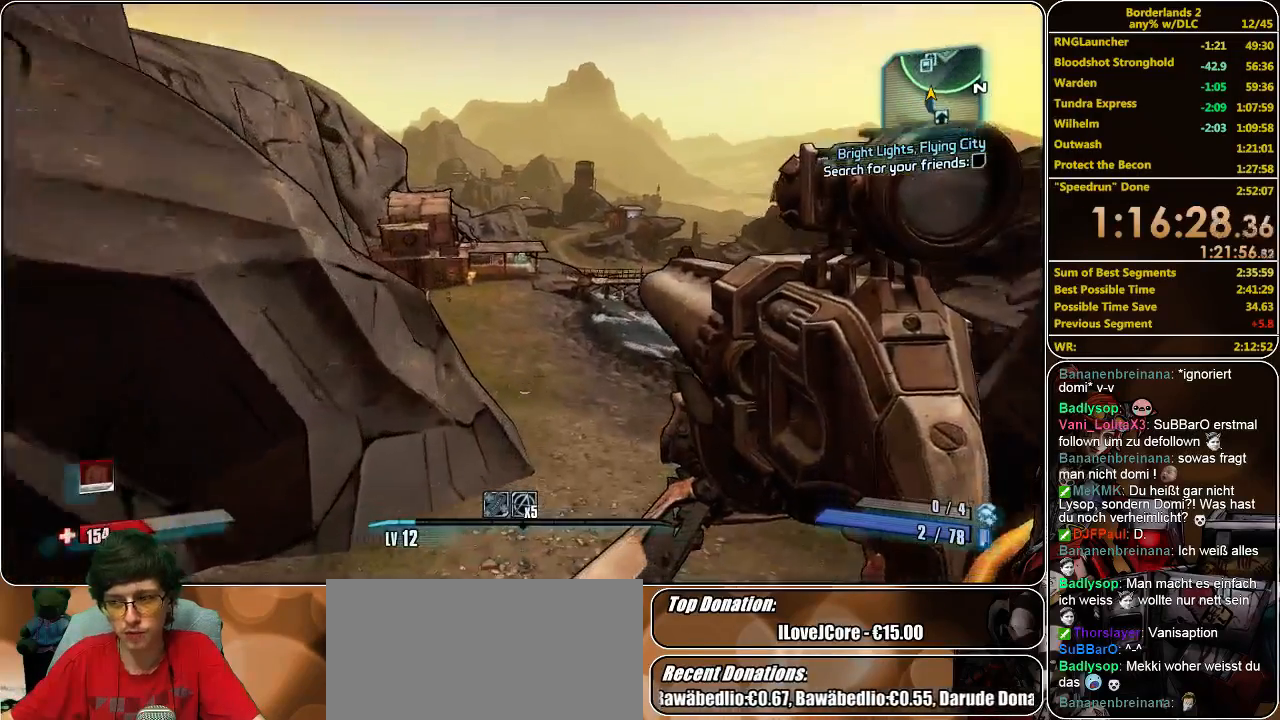
{"keys": ["w"], "mouse": [], "events": []}
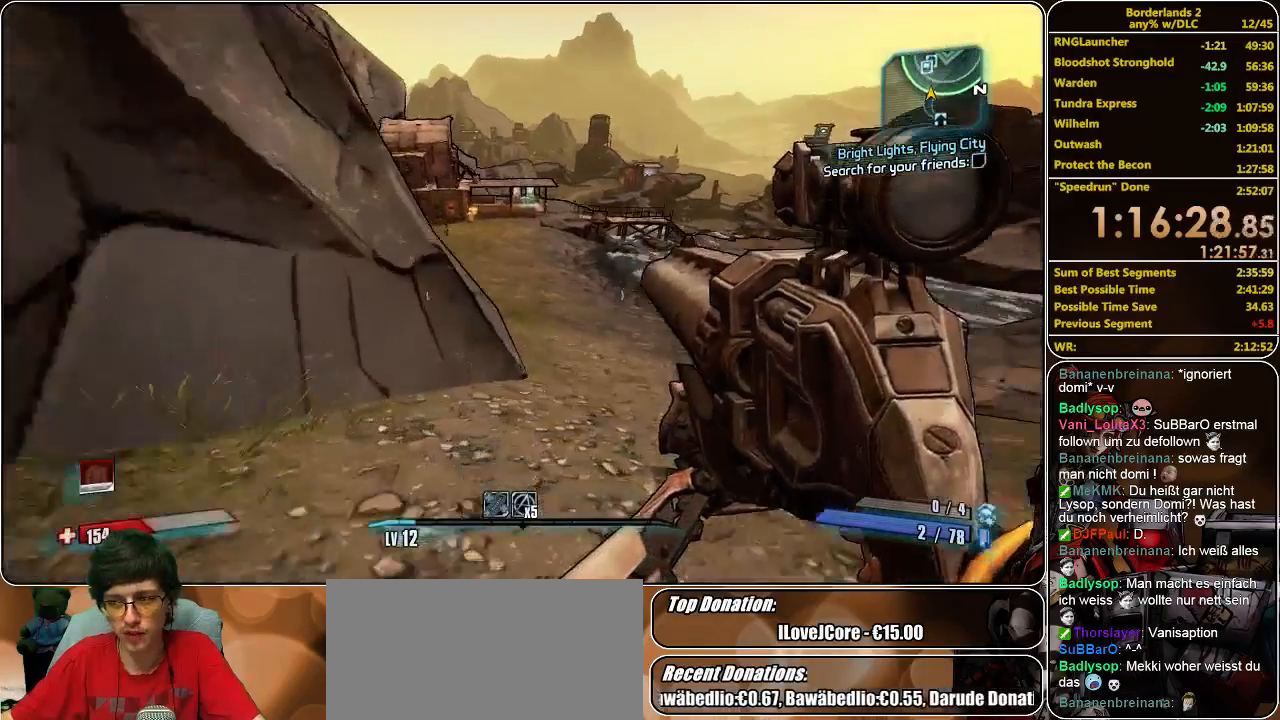
{"keys": ["w"], "mouse": [], "events": [[200, "space", "down"], [300, "space", "up"]]}
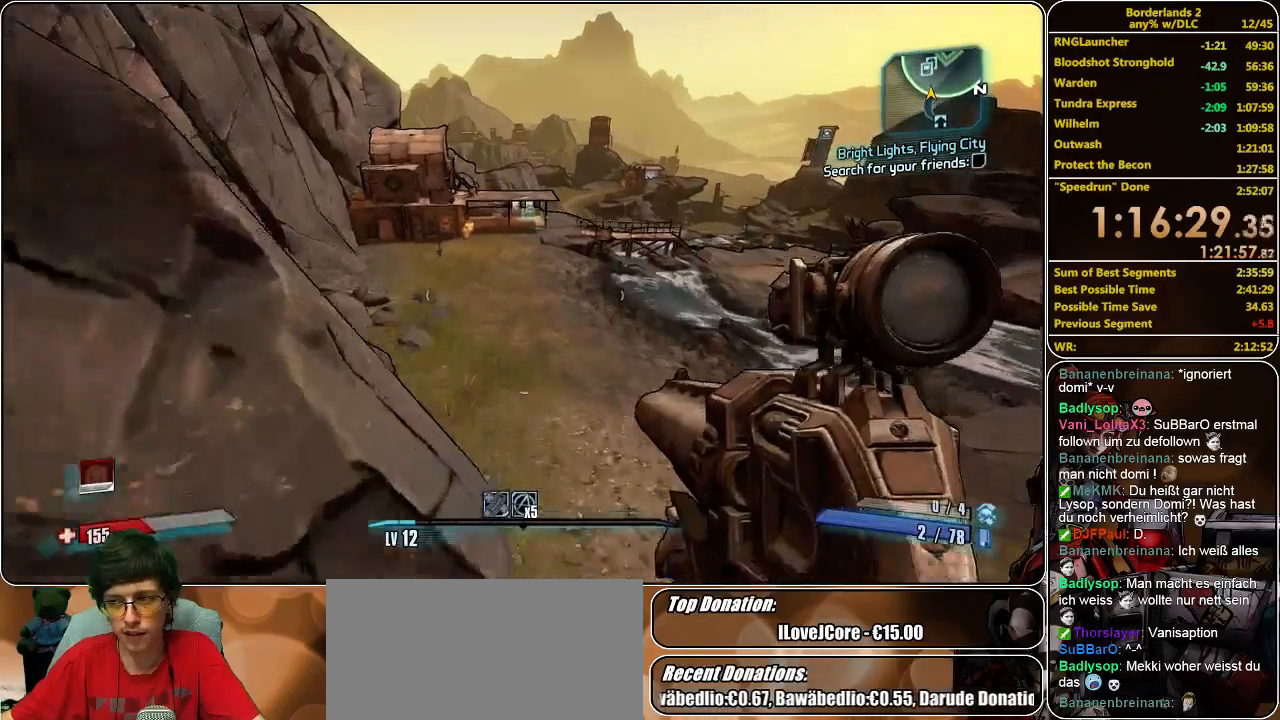
{"keys": ["w"], "mouse": [], "events": []}
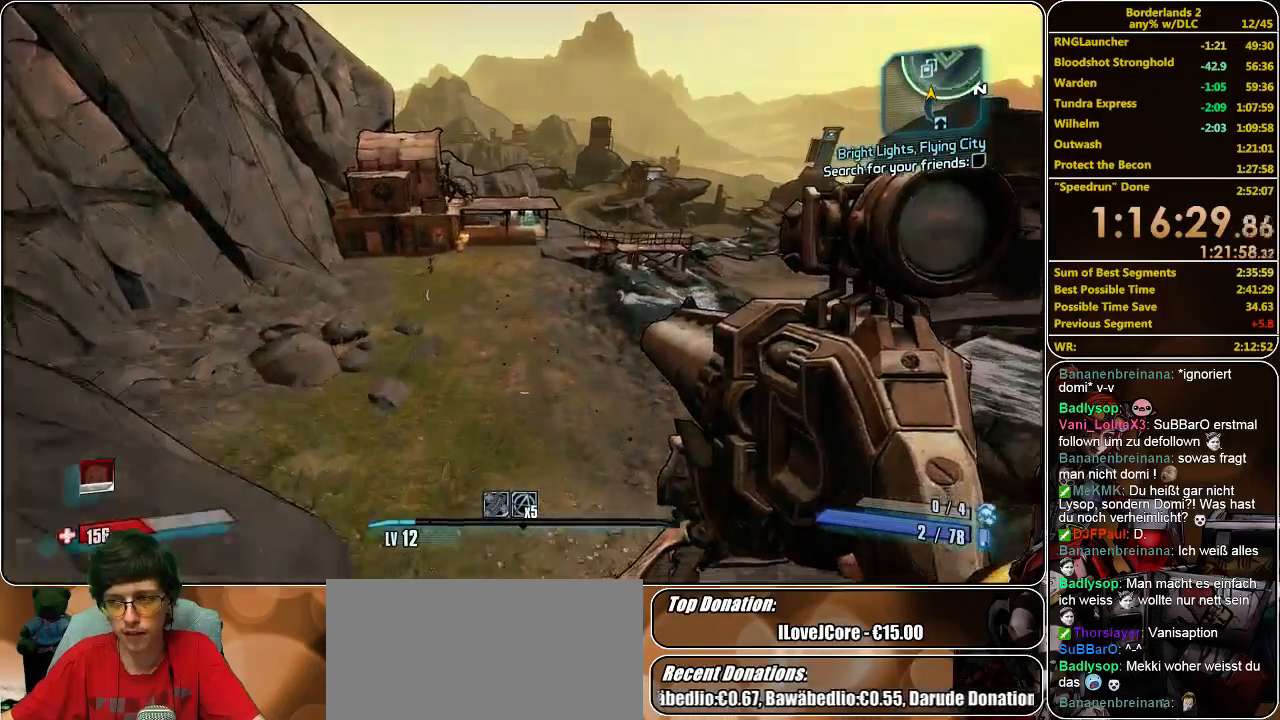
{"keys": ["w"], "mouse": [], "events": []}